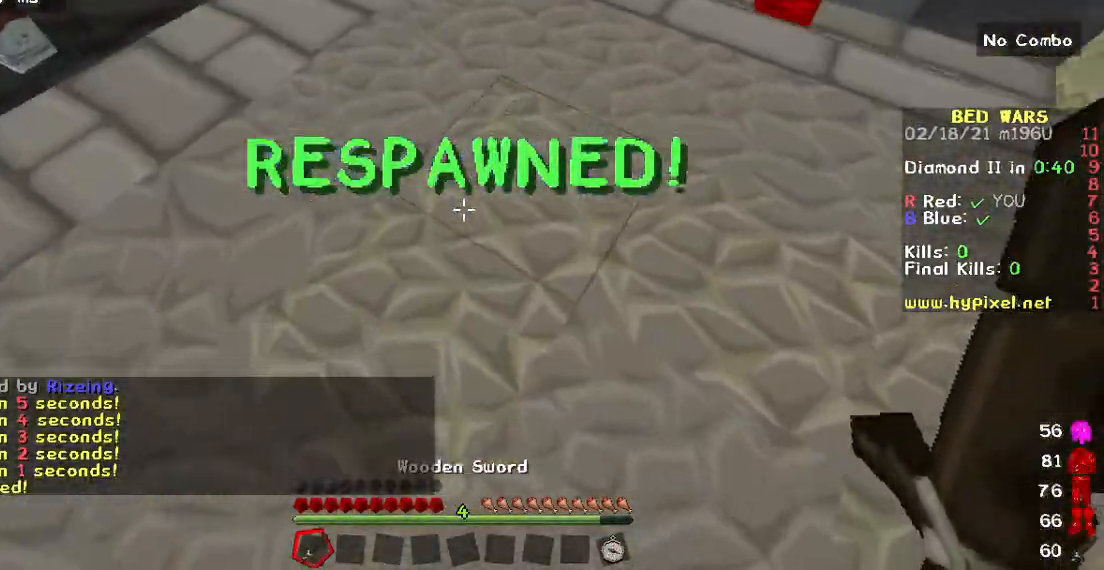
Gameplay with keyboard and mouse; each line is a JSON object with the keys and mouse buttons held at the frame after it. "events" lists presses ("down") and releases ("up") of "a", "d", "s", "w", "mouse_left" and "mouse_right" between this image and that frame as [ms after this image, input, new state], when the widget could be followed in between. "mouse_left", "mouse_right" = the "left", "right" buttons of the "mouse" list. No other keys are recorded. Fast repeated clicks can show as one long hold. Mouse movement is not recorded.
{"keys": ["a", "w"], "mouse": [], "events": [[467, "a", "down"]]}
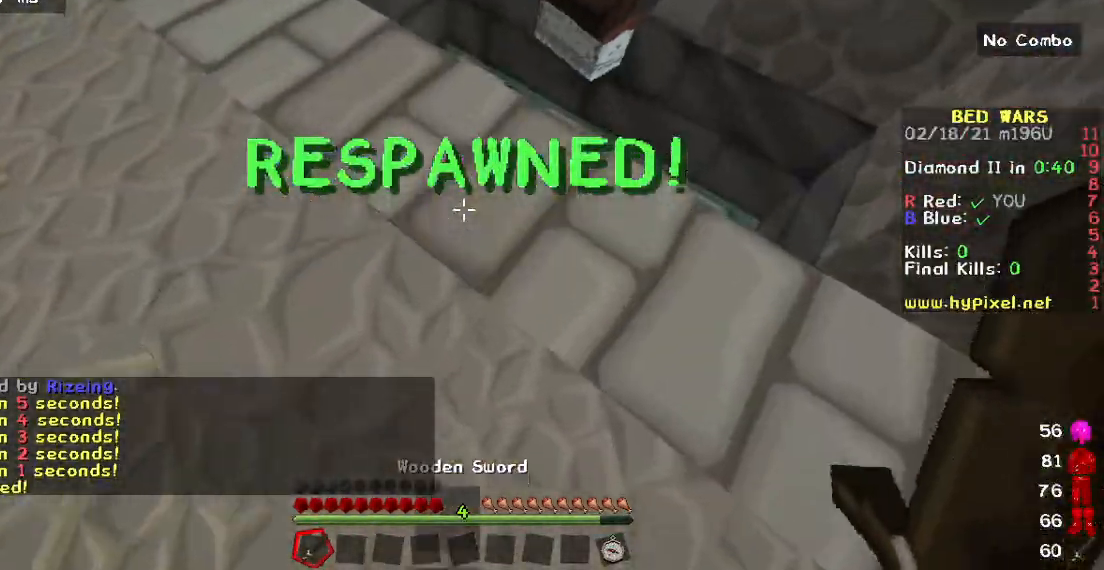
{"keys": ["w"], "mouse": [], "events": [[150, "a", "up"]]}
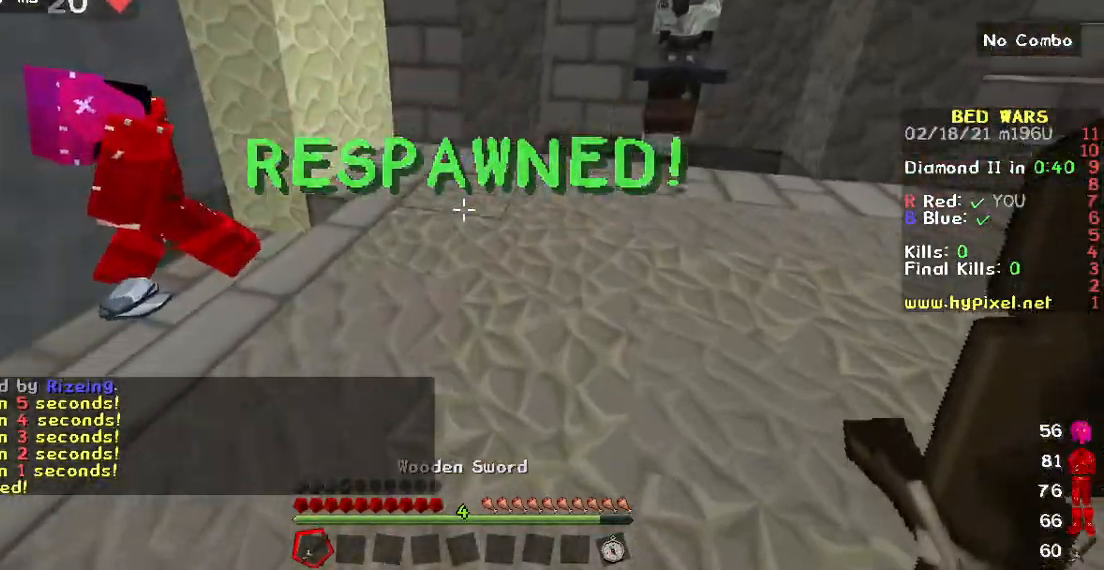
{"keys": ["a", "w"], "mouse": [], "events": [[317, "mouse_left", "down"], [433, "a", "down"], [500, "mouse_left", "up"]]}
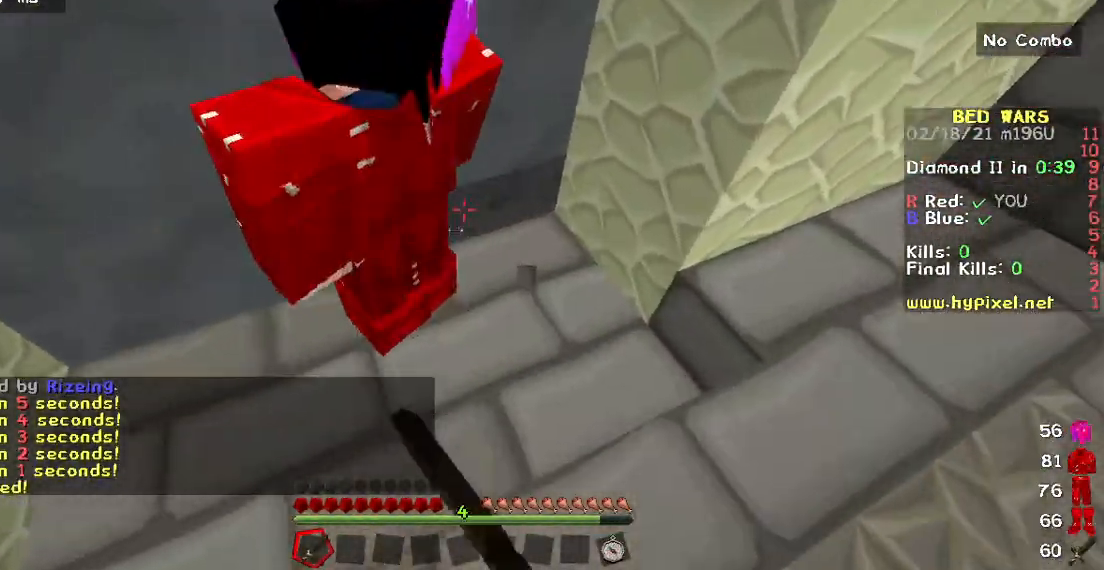
{"keys": [], "mouse": ["left"], "events": [[67, "mouse_left", "down"], [317, "a", "up"], [333, "w", "up"], [450, "mouse_left", "up"], [500, "mouse_left", "down"]]}
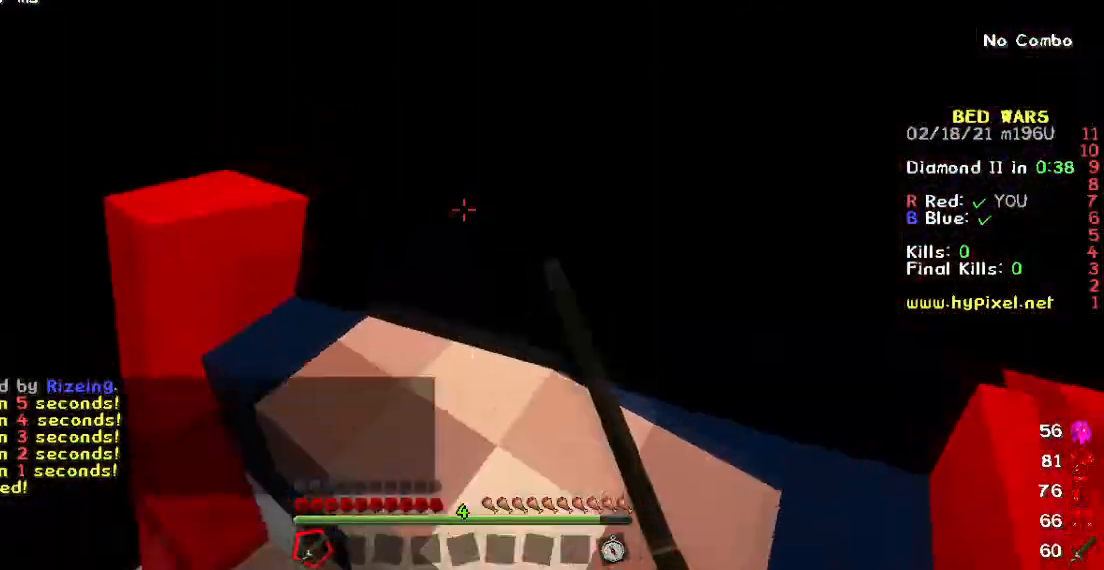
{"keys": [], "mouse": ["left"], "events": []}
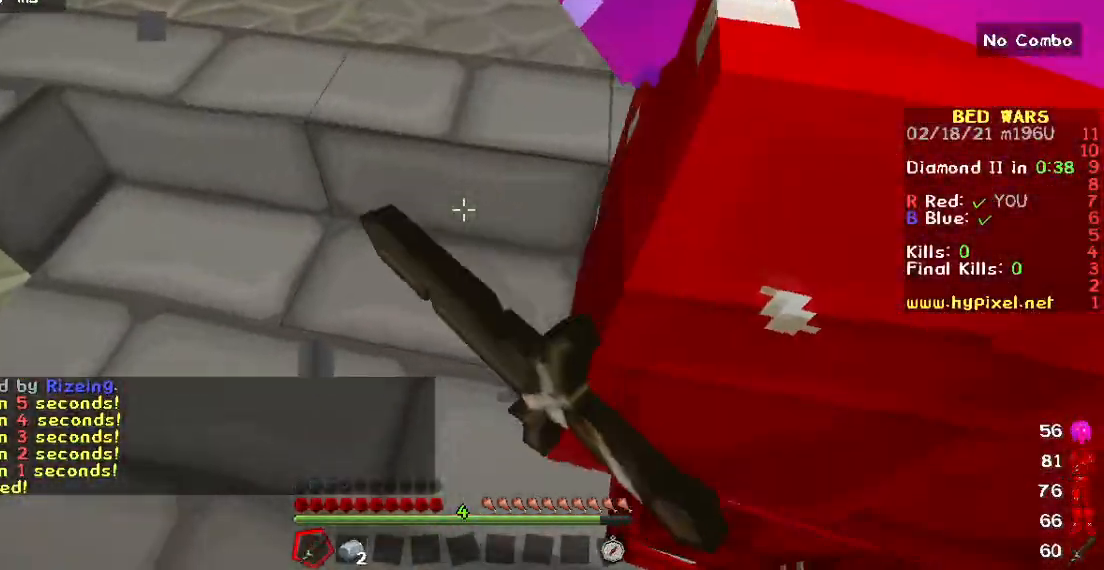
{"keys": ["w"], "mouse": ["left"], "events": [[267, "w", "down"]]}
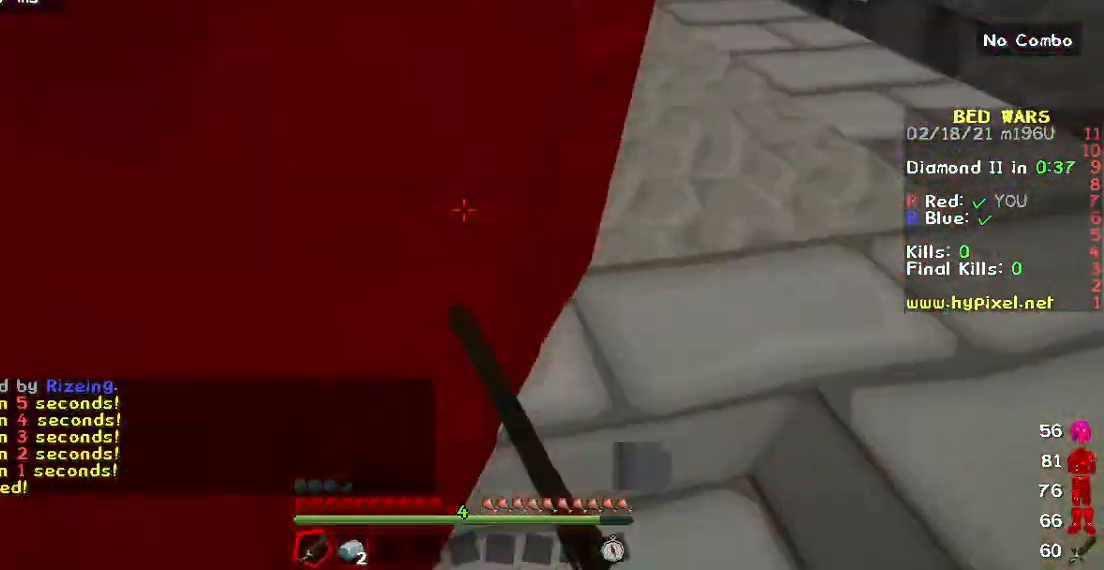
{"keys": ["w"], "mouse": ["left"], "events": [[417, "w", "up"], [483, "w", "down"]]}
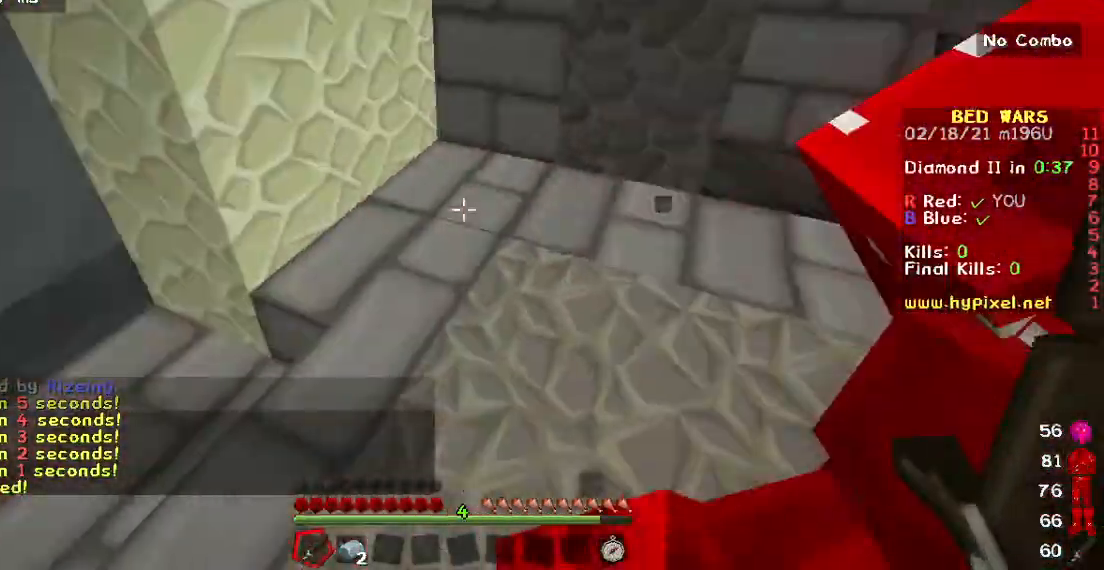
{"keys": ["a"], "mouse": [], "events": [[17, "mouse_left", "up"], [100, "w", "up"], [133, "a", "down"]]}
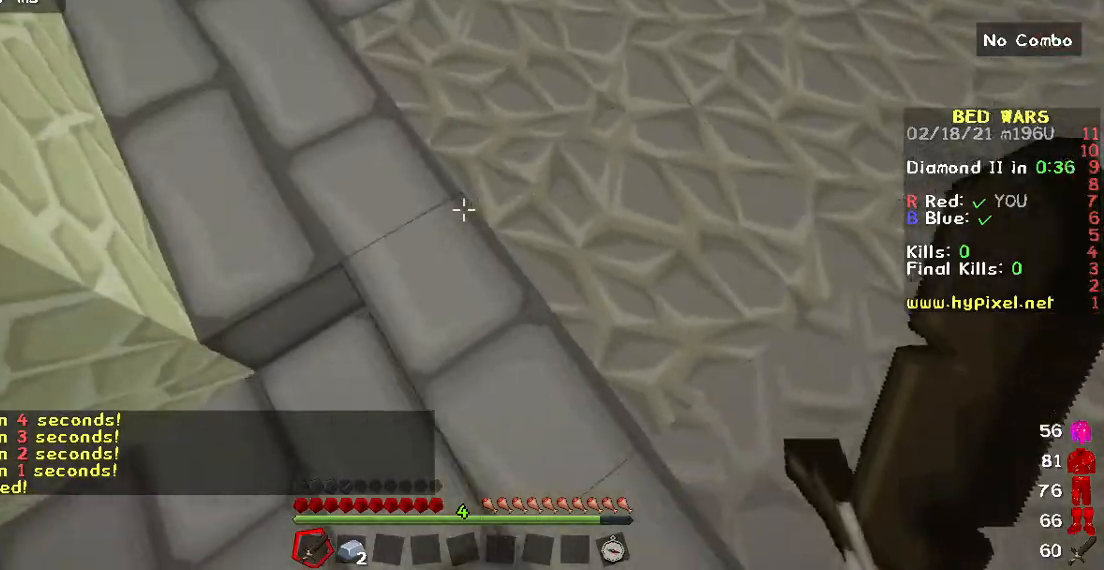
{"keys": ["s"], "mouse": [], "events": [[133, "s", "down"], [183, "a", "up"]]}
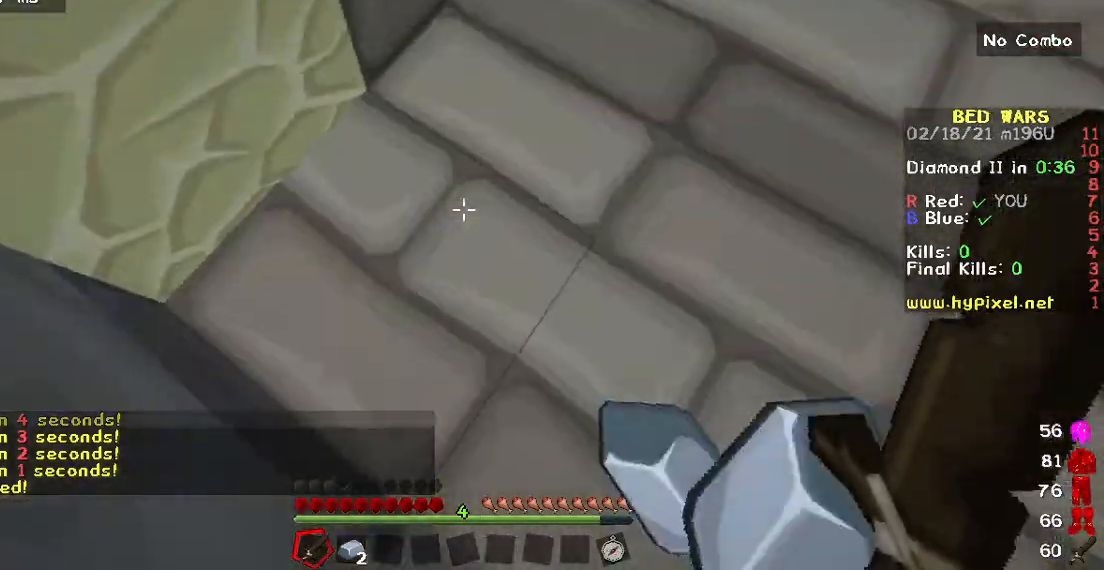
{"keys": [], "mouse": [], "events": [[83, "s", "up"]]}
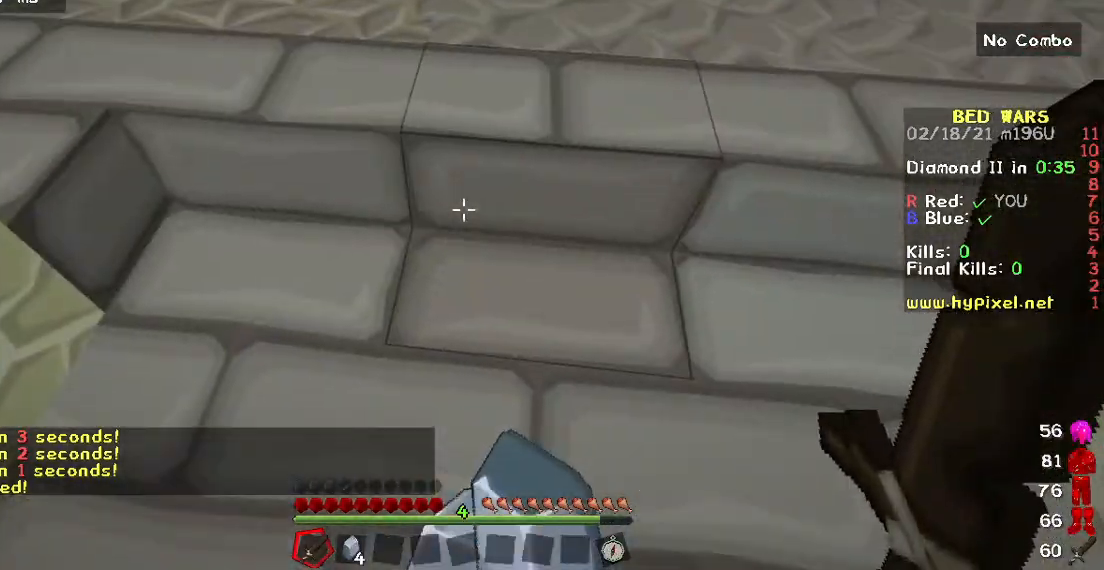
{"keys": [], "mouse": [], "events": []}
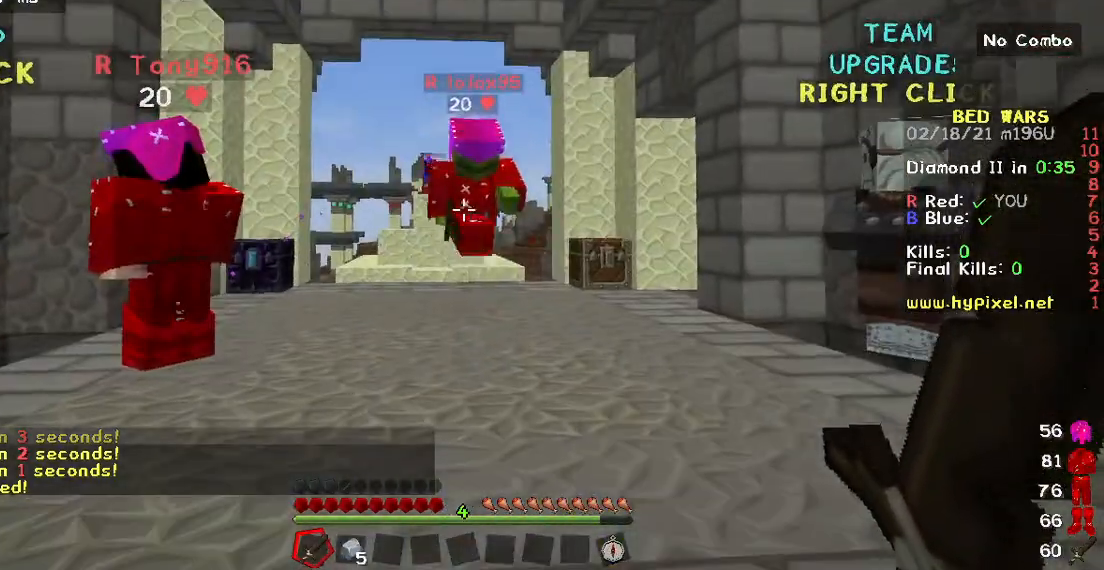
{"keys": [], "mouse": ["right"], "events": [[33, "mouse_right", "down"], [267, "mouse_right", "up"], [383, "mouse_right", "down"]]}
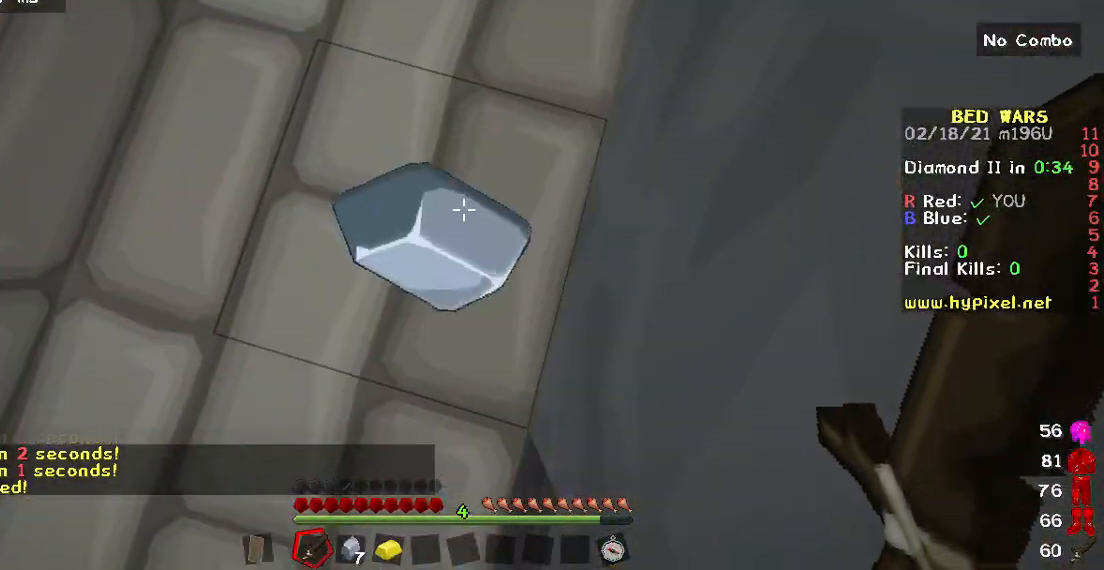
{"keys": [], "mouse": [], "events": [[100, "mouse_right", "up"], [267, "mouse_right", "down"], [483, "mouse_right", "up"]]}
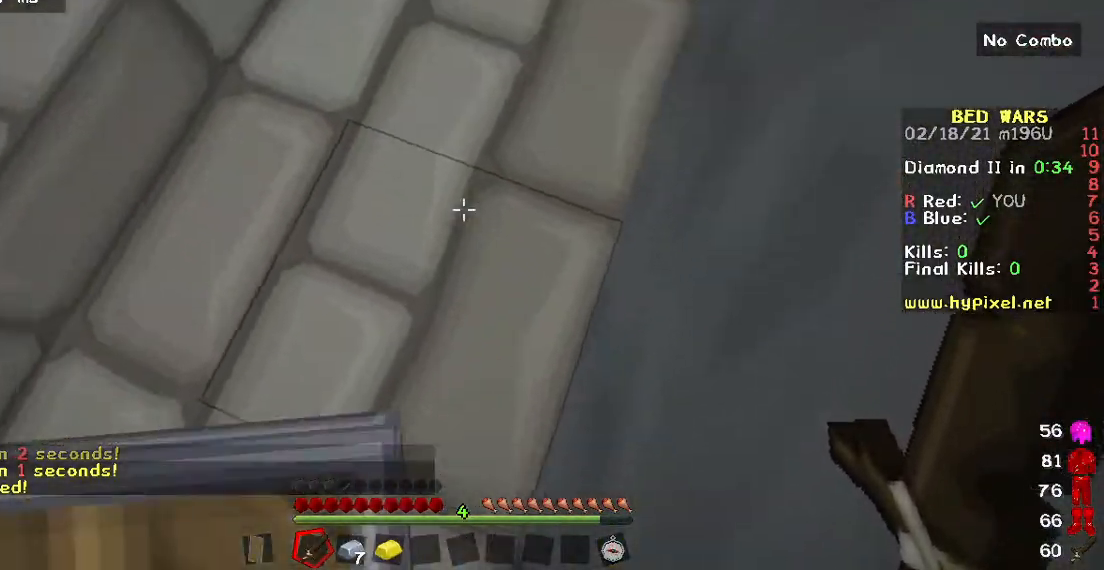
{"keys": ["w"], "mouse": [], "events": [[267, "w", "down"]]}
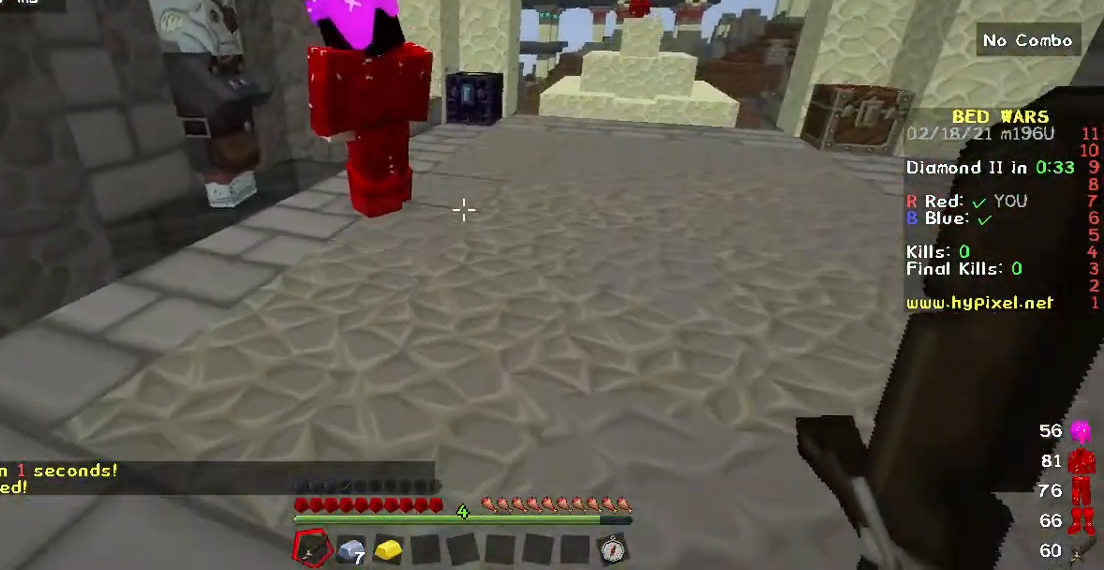
{"keys": ["s"], "mouse": [], "events": [[367, "w", "up"], [417, "s", "down"]]}
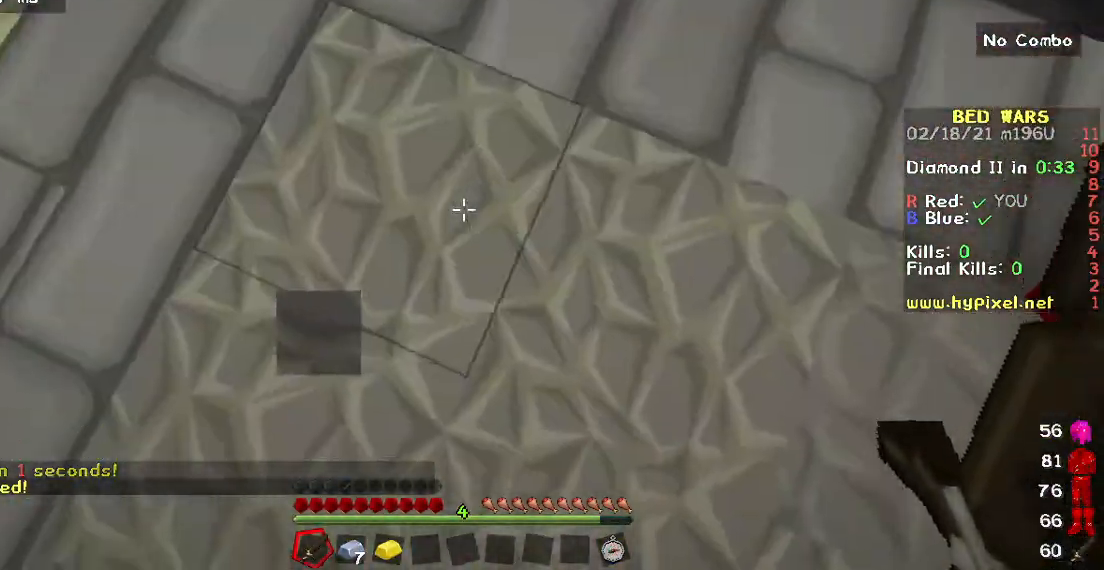
{"keys": ["w"], "mouse": [], "events": [[67, "s", "up"], [167, "a", "down"], [383, "w", "down"], [467, "a", "up"]]}
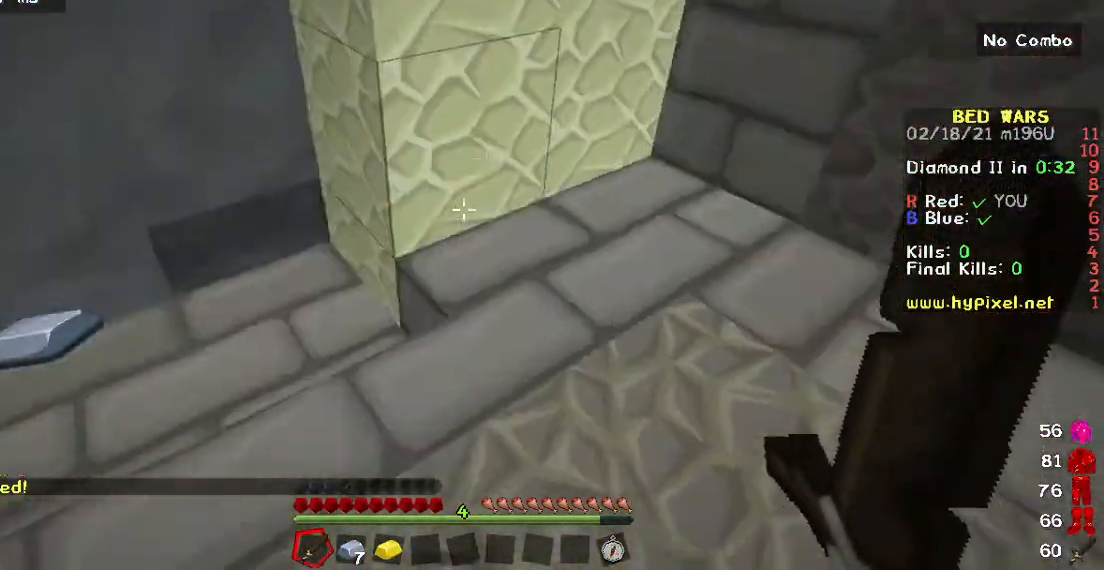
{"keys": ["a", "w"], "mouse": [], "events": [[233, "a", "down"]]}
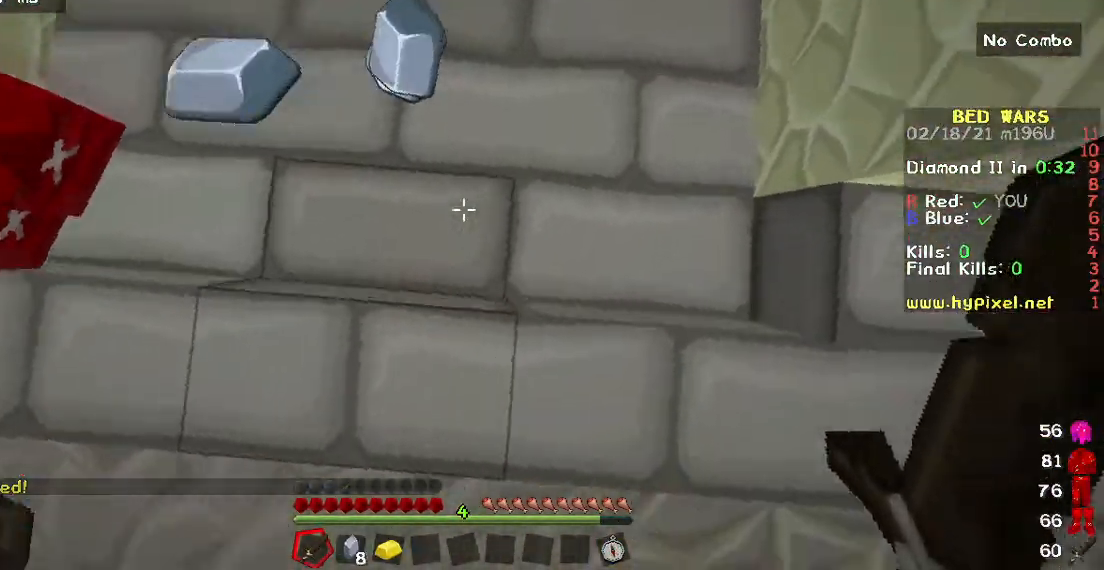
{"keys": ["w"], "mouse": [], "events": [[17, "a", "up"]]}
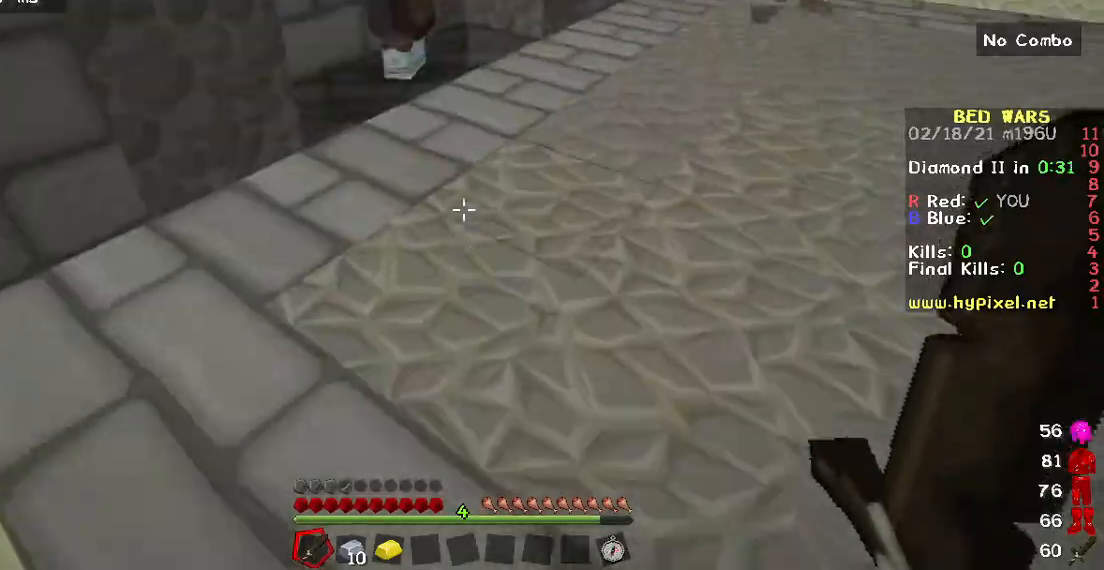
{"keys": ["w"], "mouse": [], "events": []}
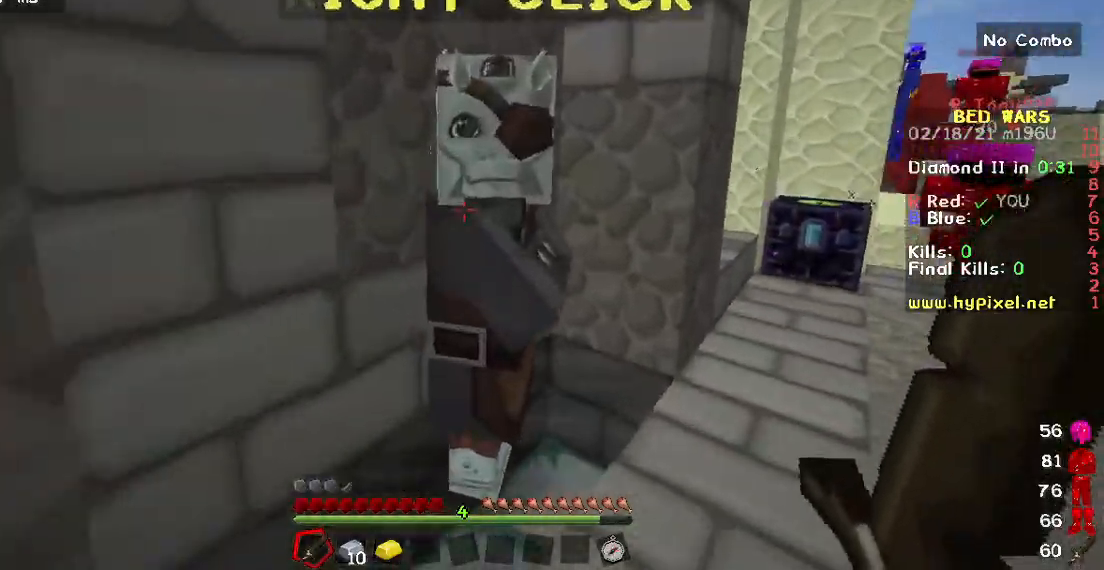
{"keys": [], "mouse": [], "events": [[150, "mouse_right", "down"], [200, "w", "up"], [250, "mouse_right", "up"]]}
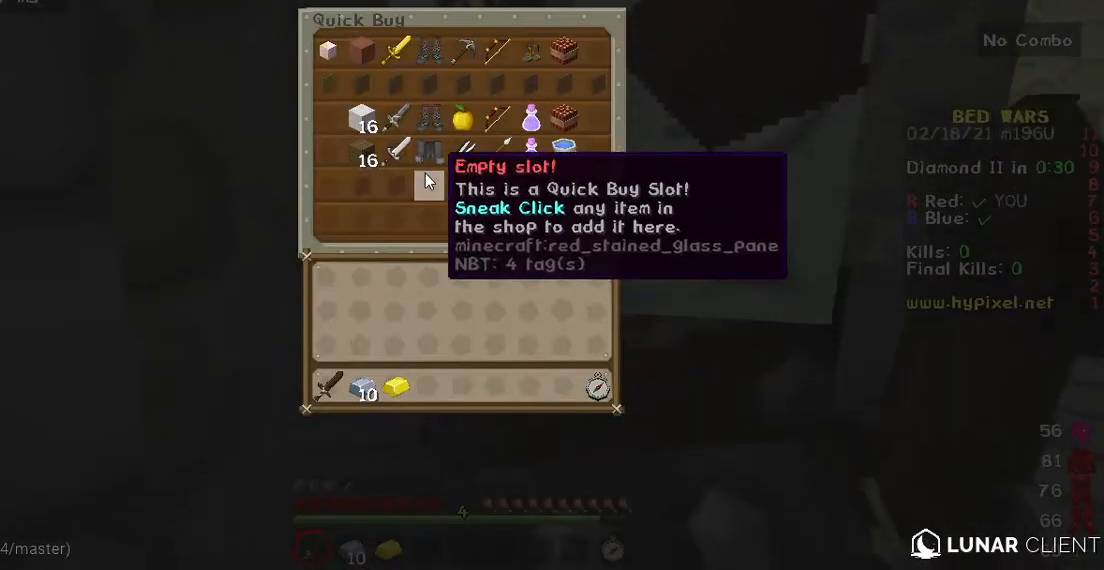
{"keys": [], "mouse": [], "events": []}
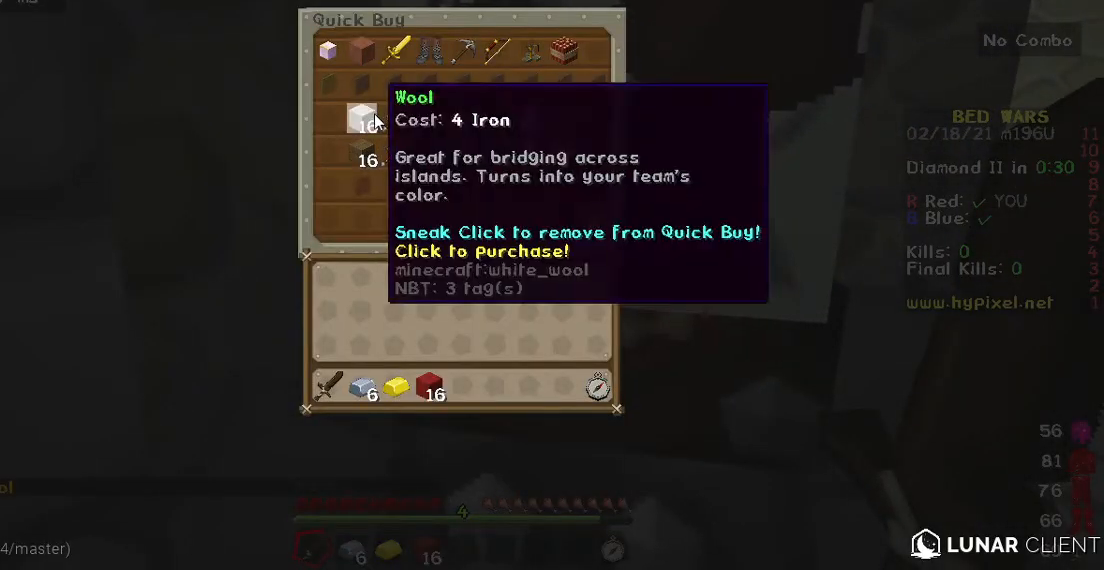
{"keys": [], "mouse": [], "events": []}
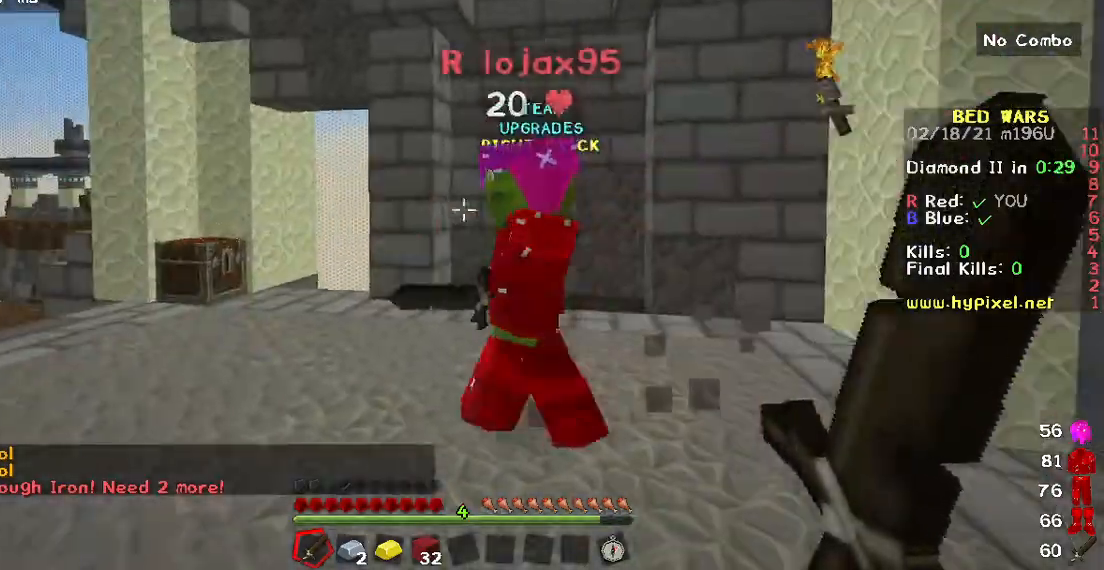
{"keys": ["w"], "mouse": [], "events": [[167, "w", "down"]]}
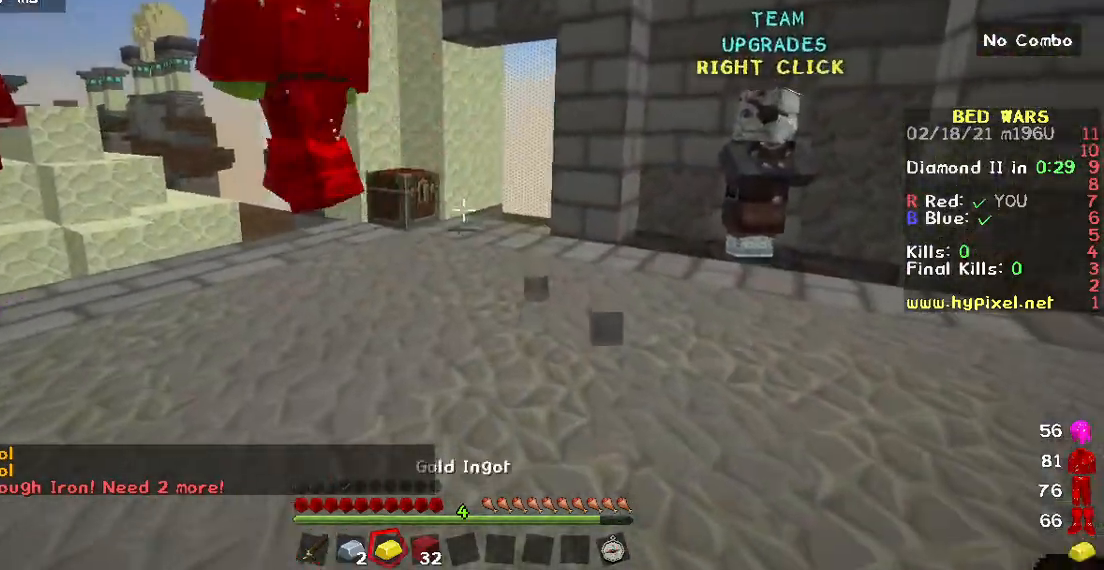
{"keys": ["w"], "mouse": [], "events": []}
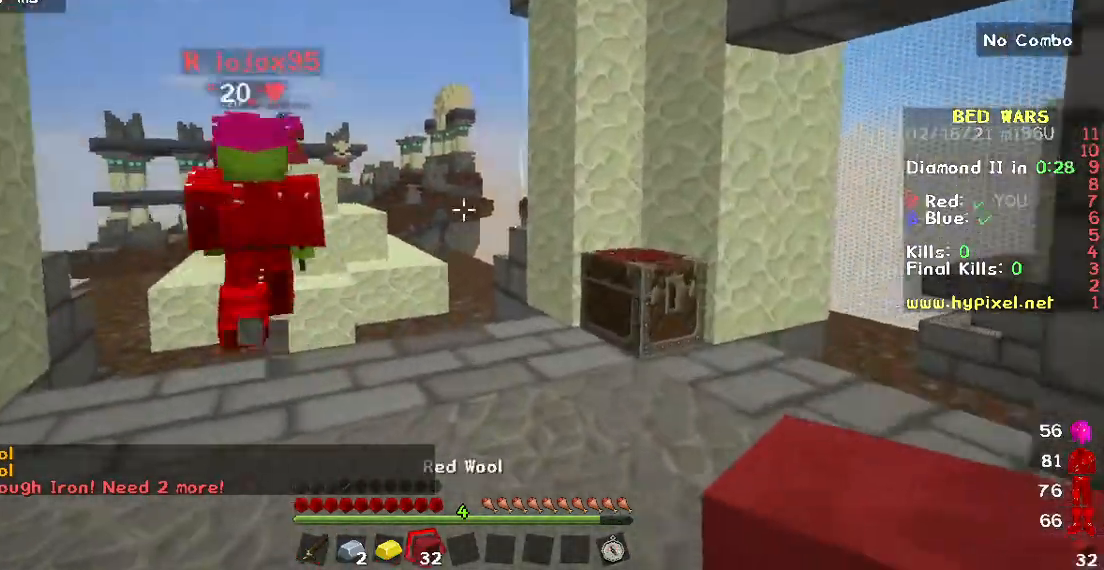
{"keys": ["w"], "mouse": [], "events": []}
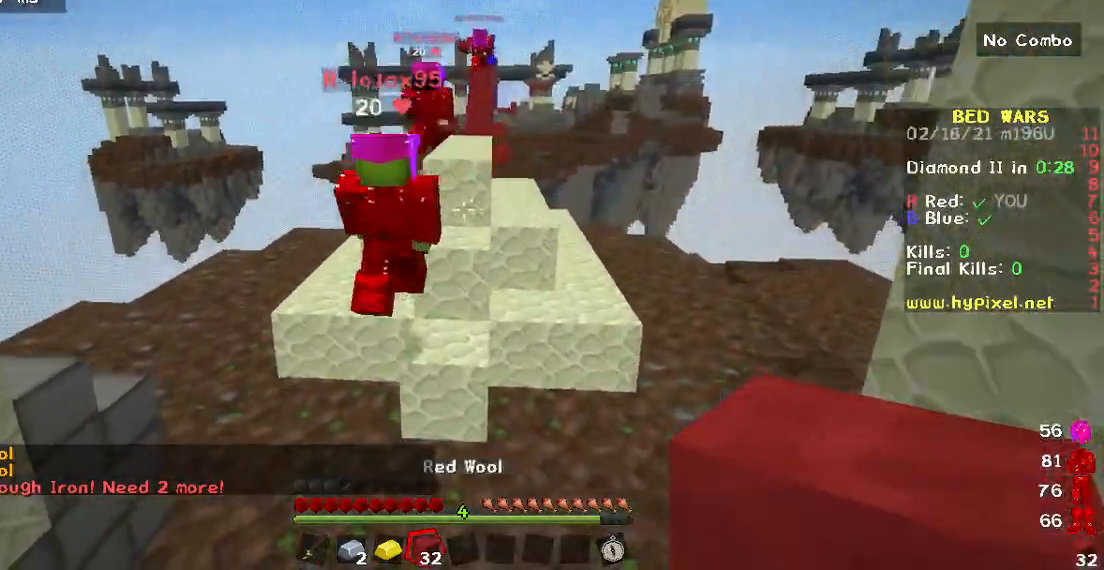
{"keys": ["w"], "mouse": [], "events": []}
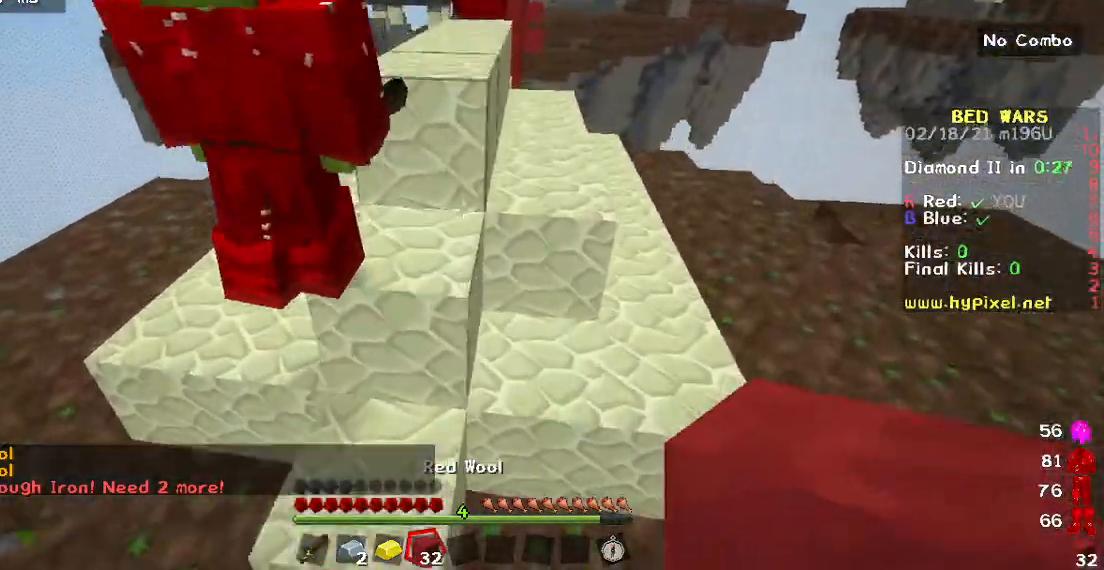
{"keys": ["w"], "mouse": [], "events": []}
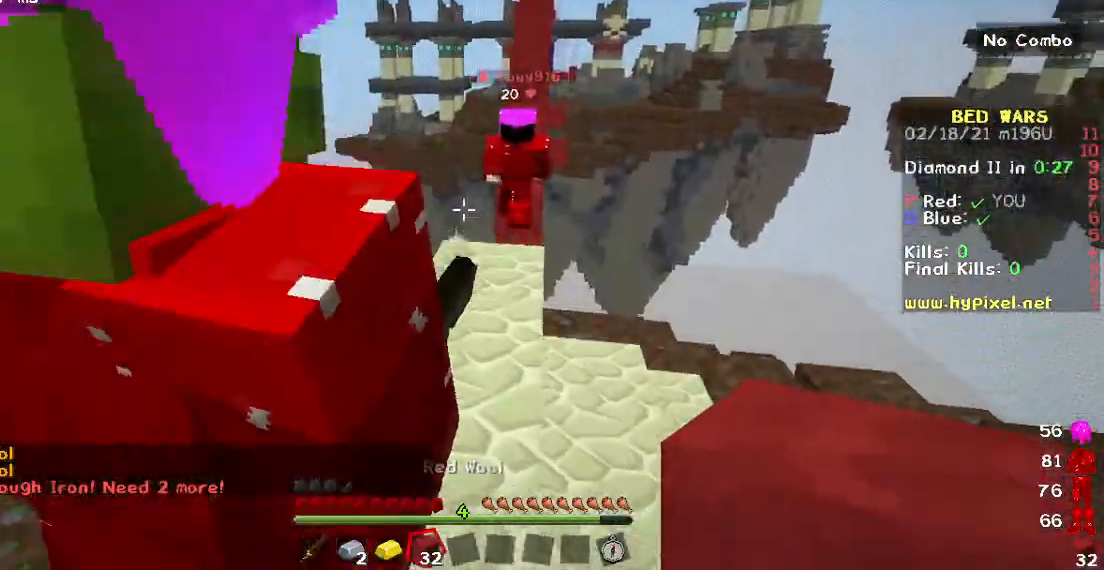
{"keys": ["w"], "mouse": [], "events": []}
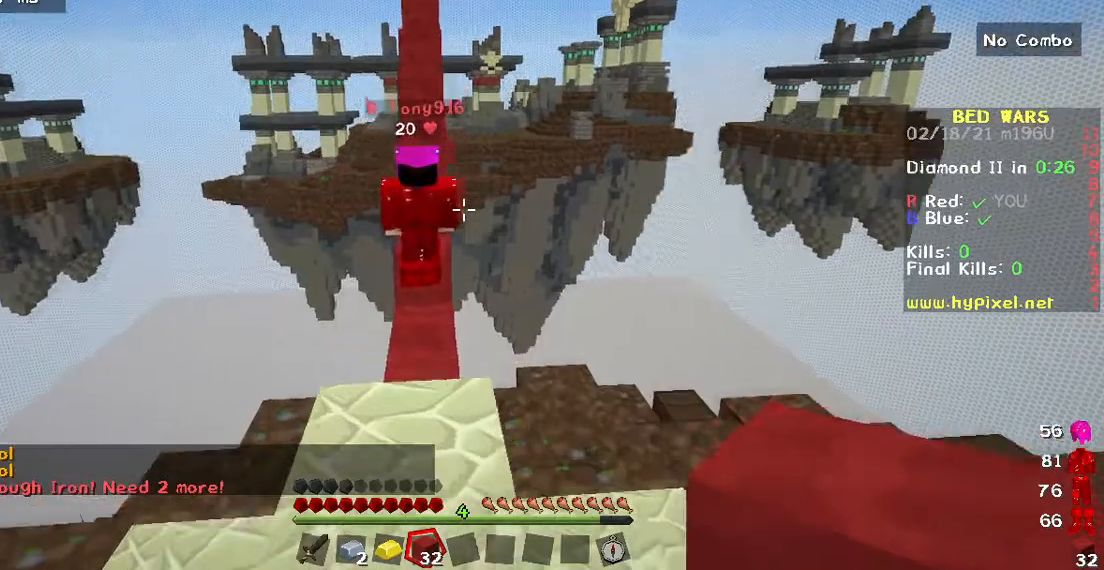
{"keys": ["w"], "mouse": [], "events": []}
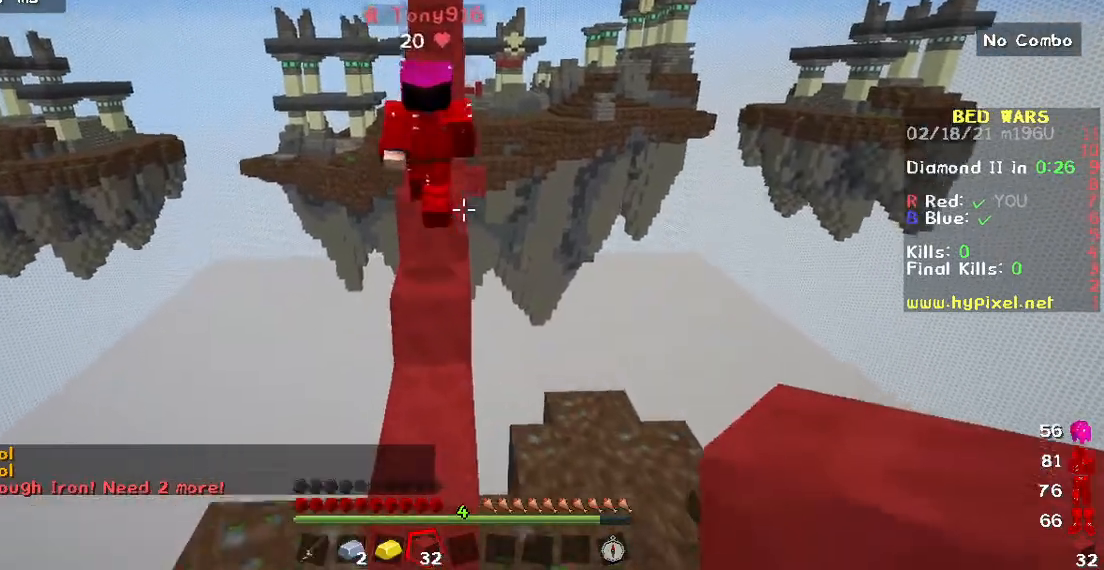
{"keys": ["w"], "mouse": [], "events": []}